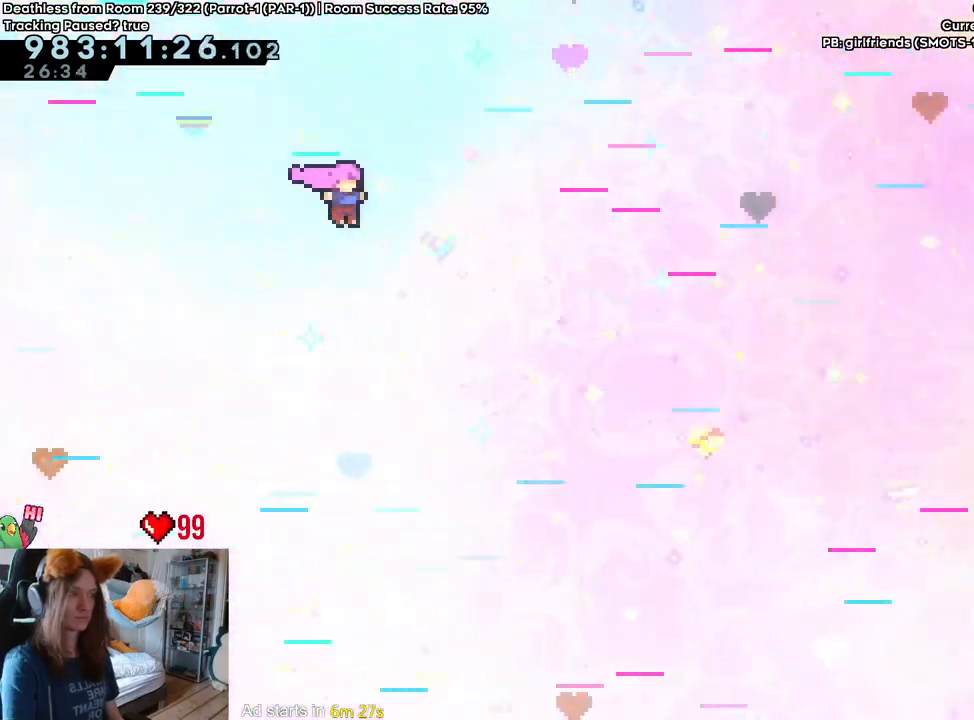
Gameplay with a controller (Nintendo layout); each line is a JSON object with the inputs held at the frame after it. "events" lists button and stick changes between this image and that frame as [ms after this image, input, new state], when the widget could be followed in between. Not read: L2 L3 R1 R3.
{"buttons": ["B", "Y"], "left_stick": "up-right", "right_stick": "center", "events": [[50, "left_stick", "up-right"], [250, "DPAD_LEFT", "down"], [450, "DPAD_LEFT", "up"], [450, "Y", "down"]]}
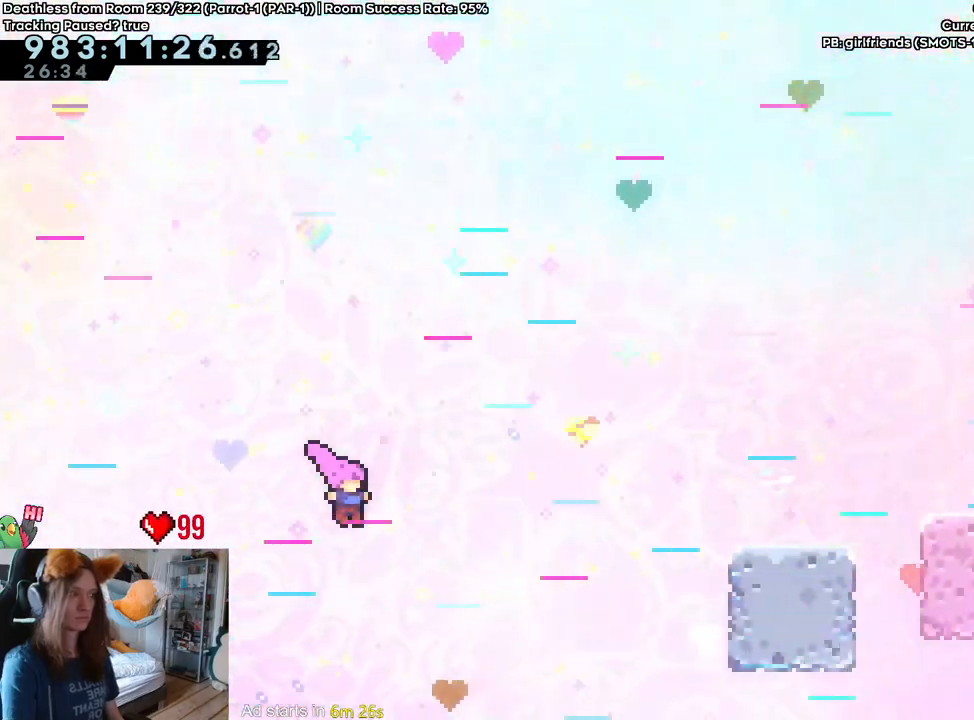
{"buttons": [], "left_stick": "center", "right_stick": "center", "events": [[150, "Y", "up"], [167, "B", "up"], [200, "left_stick", "right"], [417, "left_stick", "center"]]}
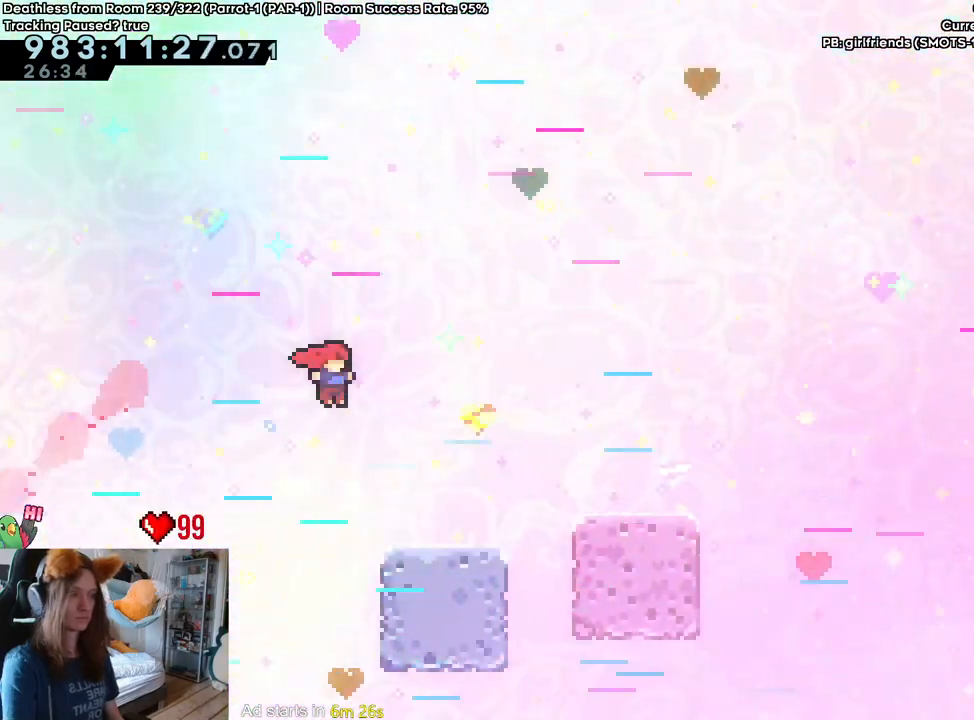
{"buttons": [], "left_stick": "center", "right_stick": "center", "events": [[83, "left_stick", "left"], [167, "left_stick", "center"], [217, "B", "down"], [350, "B", "up"]]}
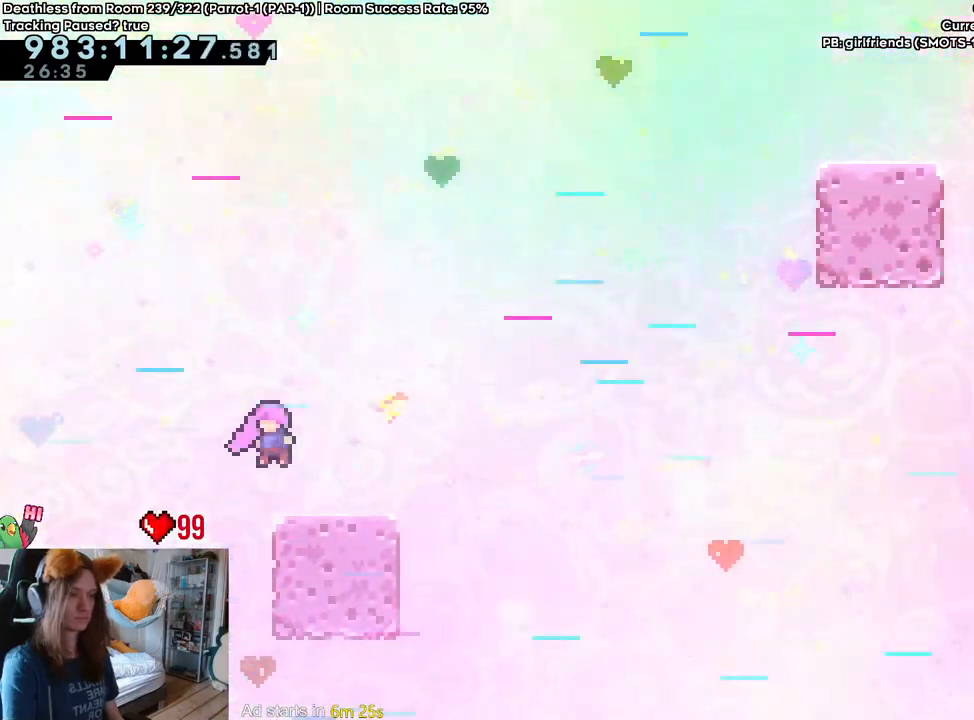
{"buttons": ["B"], "left_stick": "up", "right_stick": "center", "events": [[150, "B", "down"], [417, "left_stick", "up"]]}
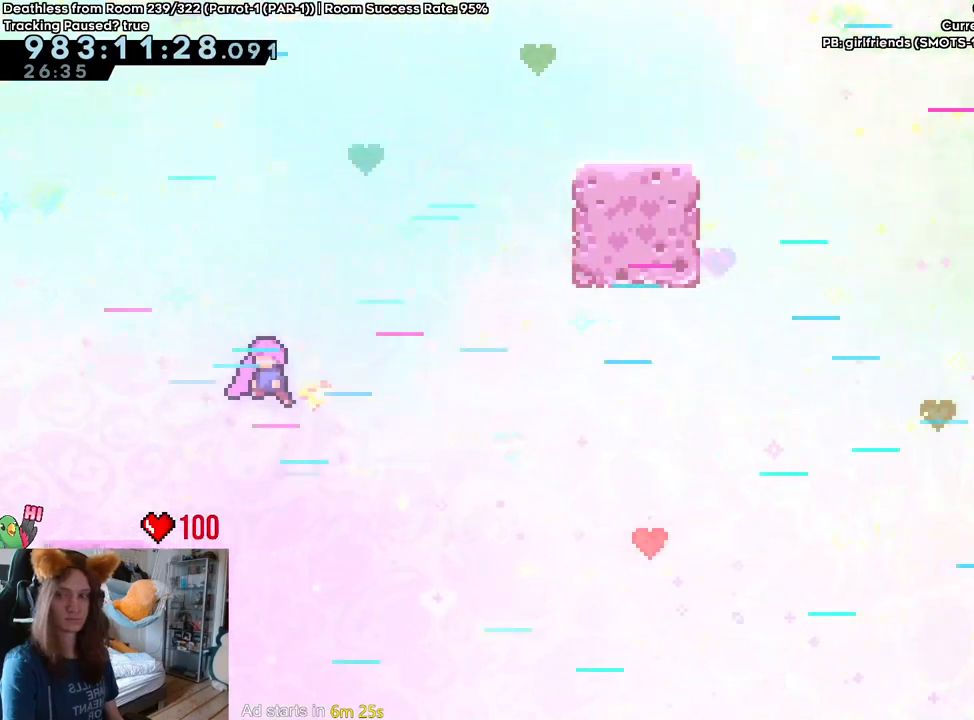
{"buttons": ["B", "Y"], "left_stick": "up", "right_stick": "center", "events": [[33, "Y", "down"], [217, "Y", "up"], [483, "Y", "down"]]}
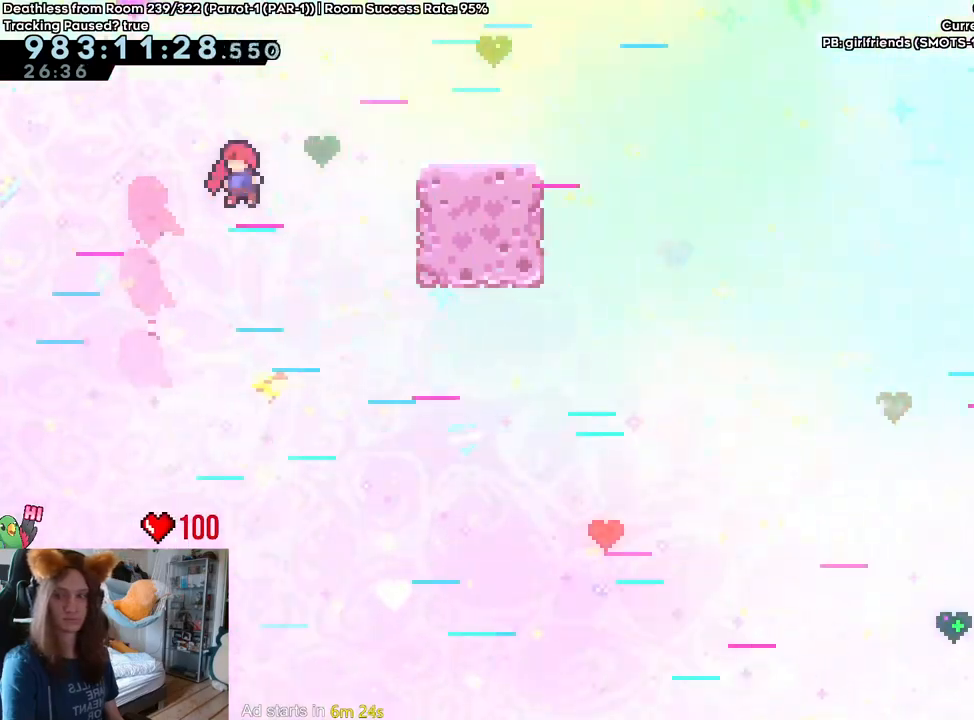
{"buttons": ["B"], "left_stick": "center", "right_stick": "center", "events": [[167, "Y", "up"], [217, "left_stick", "center"]]}
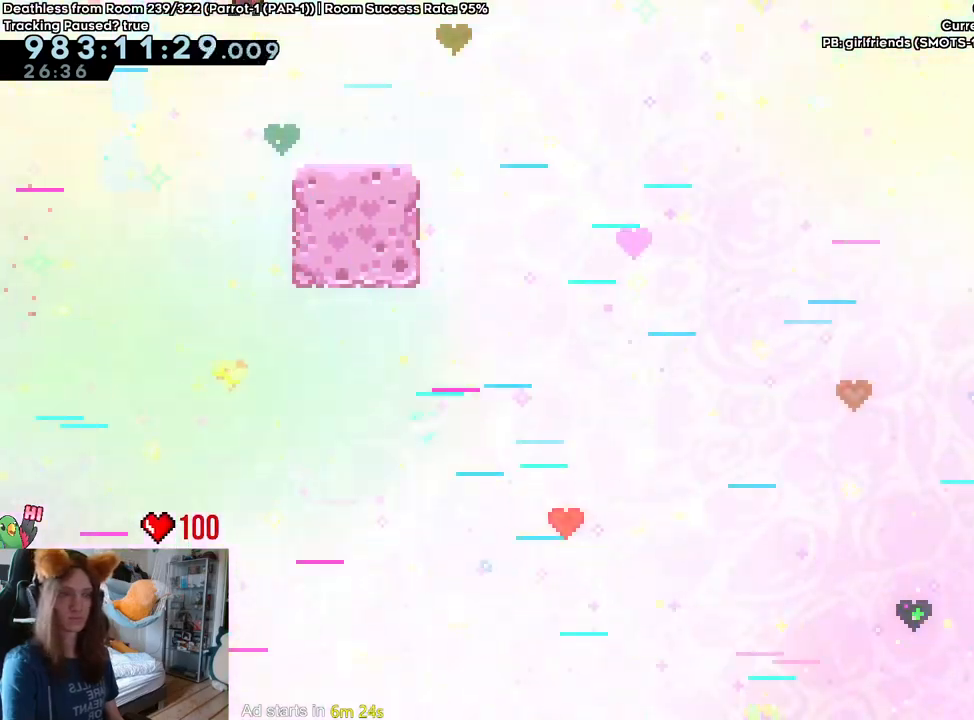
{"buttons": ["B"], "left_stick": "right", "right_stick": "center", "events": [[67, "left_stick", "left"], [83, "B", "up"], [250, "left_stick", "center"], [350, "B", "down"], [350, "left_stick", "right"]]}
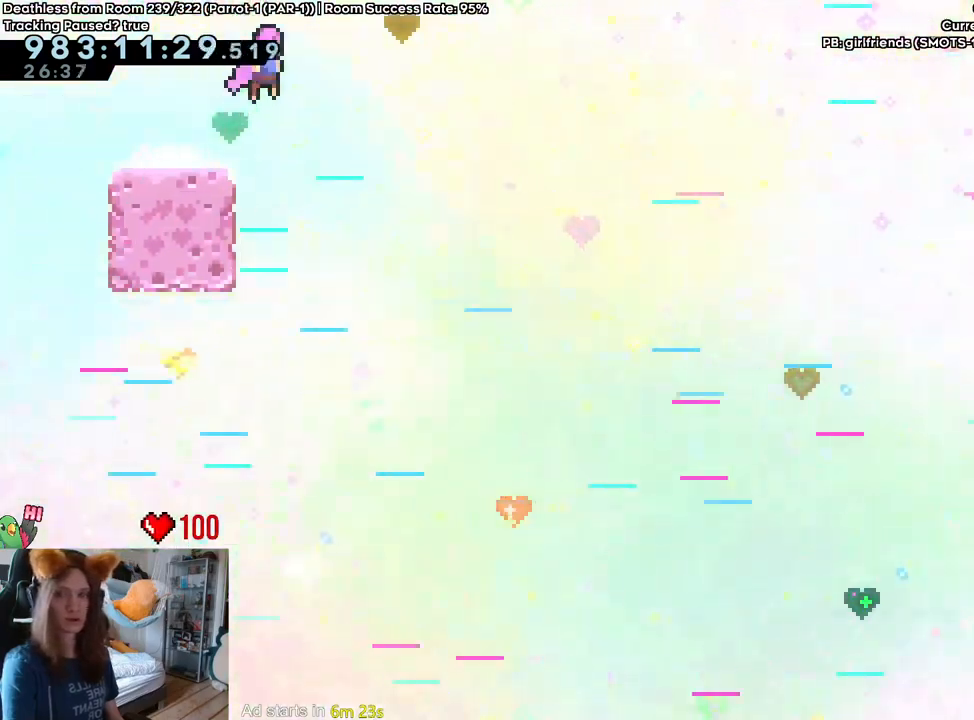
{"buttons": ["B"], "left_stick": "up-right", "right_stick": "center", "events": [[283, "left_stick", "up-right"]]}
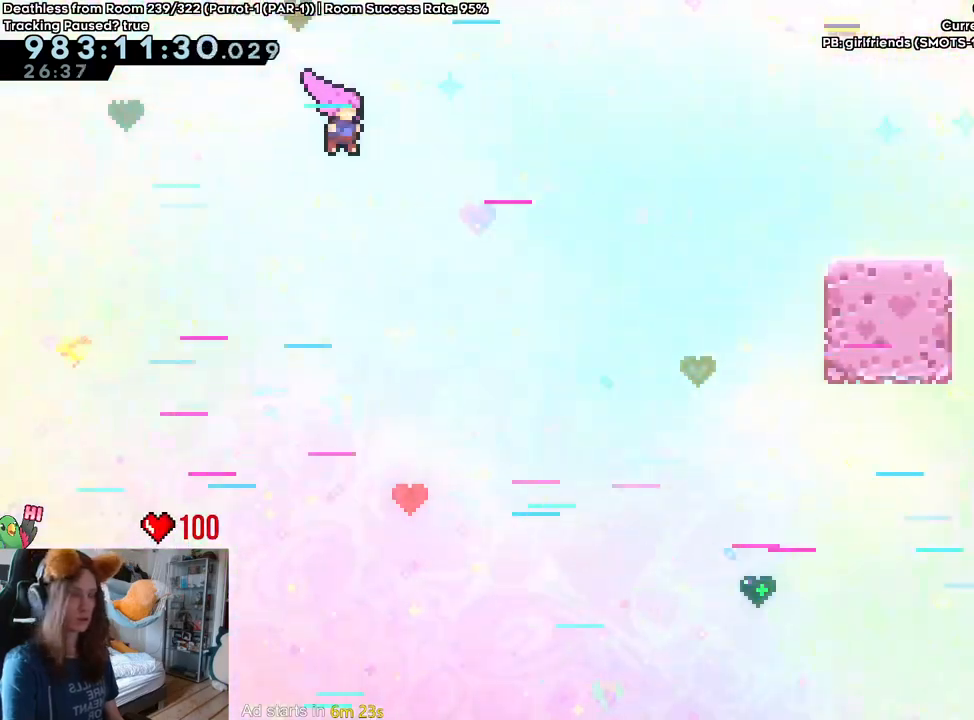
{"buttons": [], "left_stick": "center", "right_stick": "center", "events": [[117, "Y", "down"], [300, "Y", "up"], [333, "left_stick", "right"], [367, "B", "up"], [433, "left_stick", "center"]]}
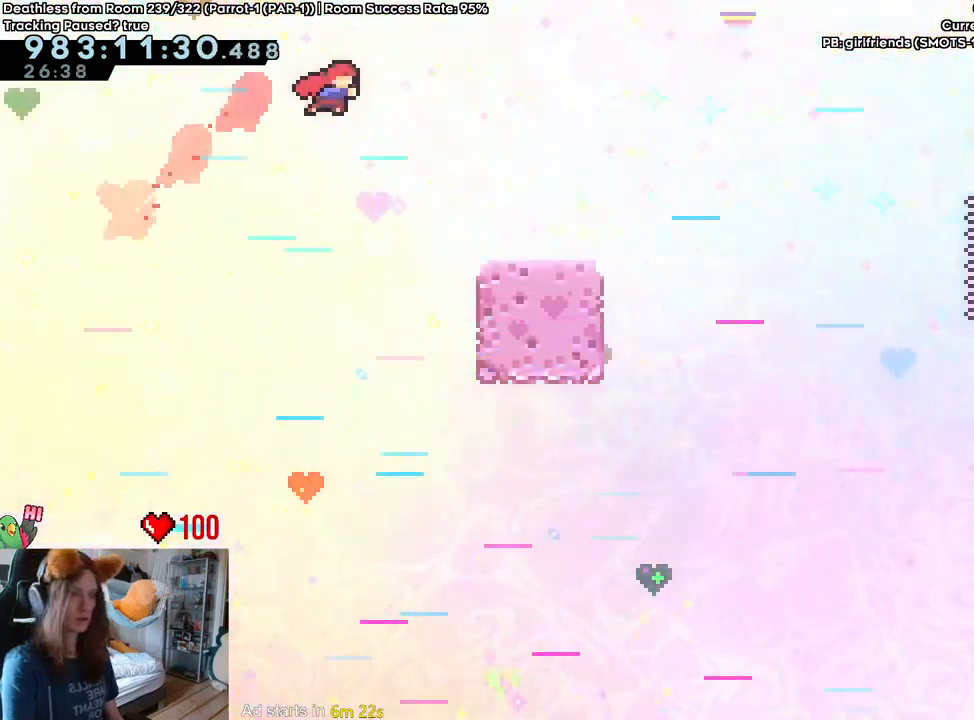
{"buttons": ["B"], "left_stick": "up-right", "right_stick": "center", "events": [[167, "left_stick", "left"], [333, "left_stick", "center"], [383, "left_stick", "right"], [400, "B", "down"], [433, "left_stick", "up-right"]]}
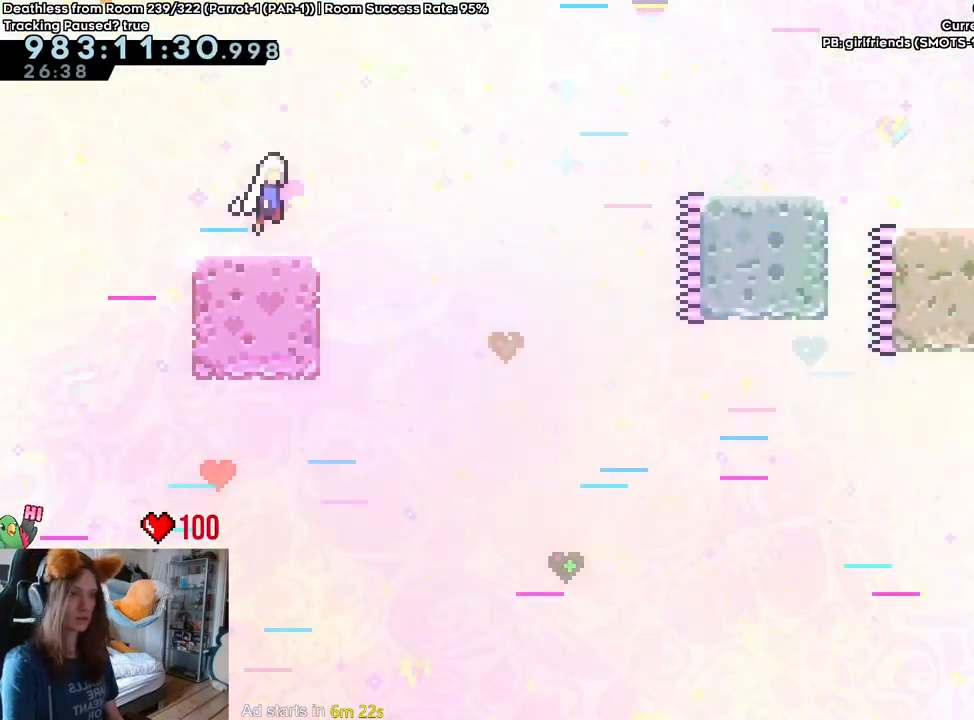
{"buttons": ["B"], "left_stick": "center", "right_stick": "center", "events": [[133, "Y", "down"], [317, "Y", "up"], [333, "left_stick", "right"], [500, "left_stick", "center"]]}
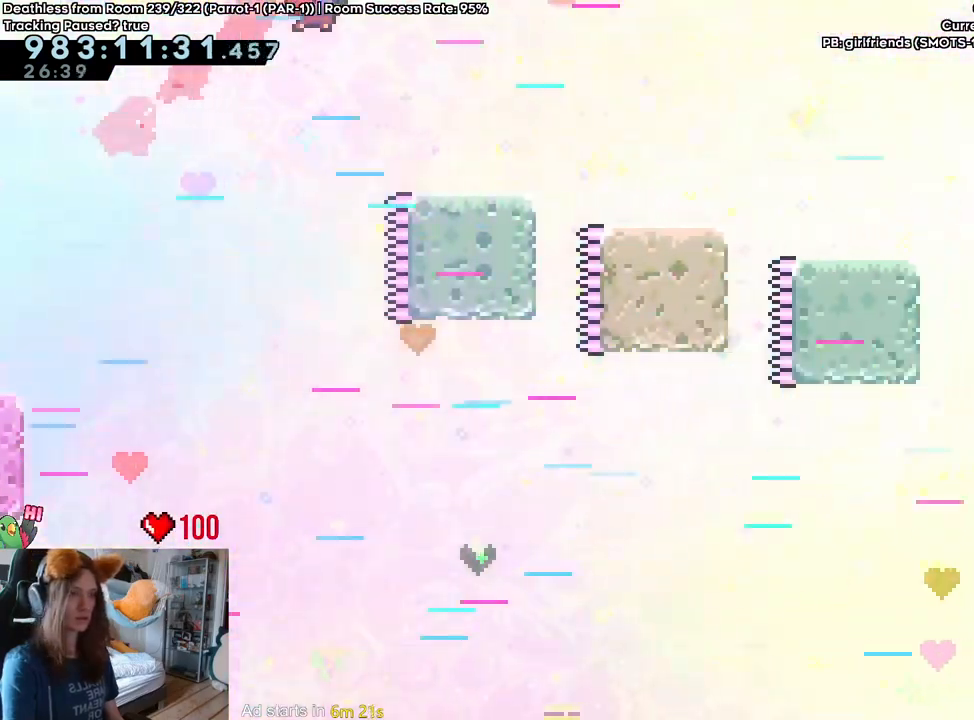
{"buttons": ["B"], "left_stick": "right", "right_stick": "center", "events": [[67, "left_stick", "left"], [233, "left_stick", "center"], [283, "left_stick", "right"]]}
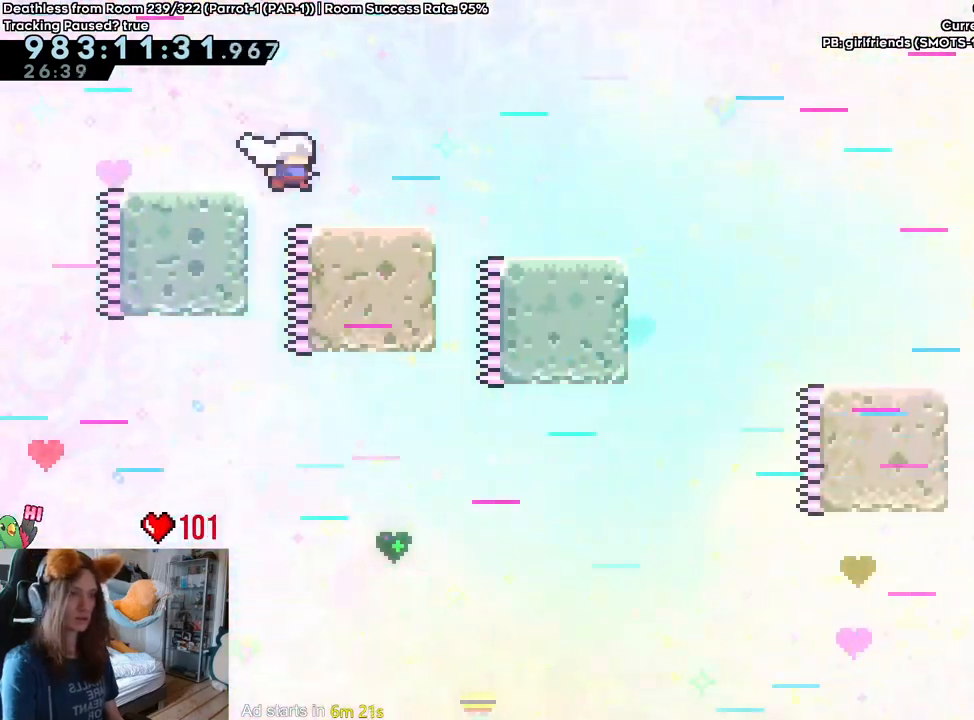
{"buttons": ["B"], "left_stick": "right", "right_stick": "center", "events": []}
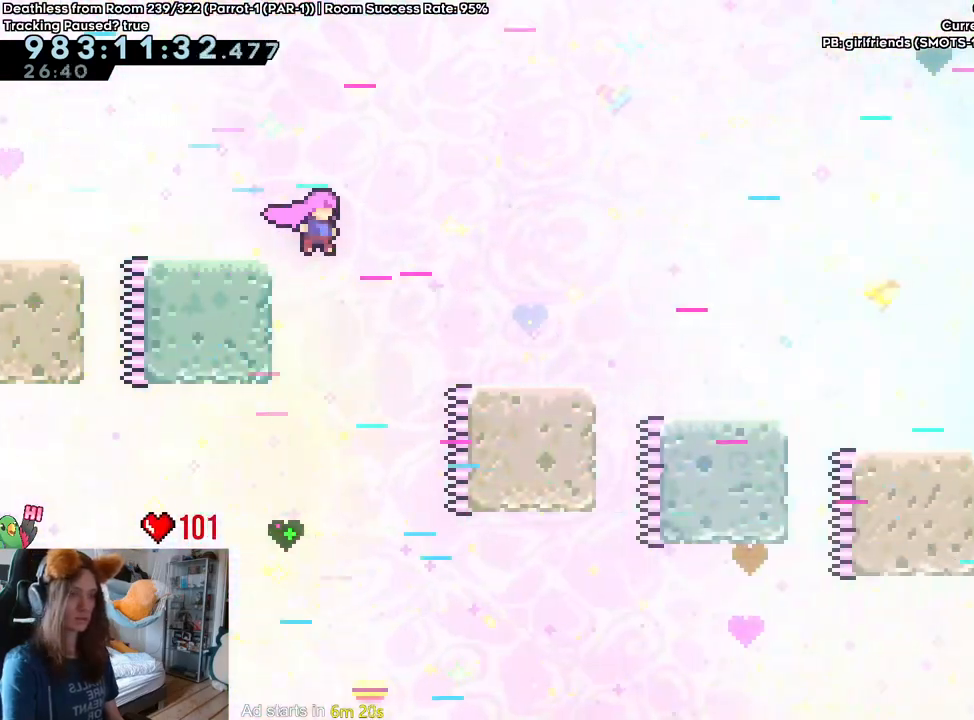
{"buttons": ["B"], "left_stick": "right", "right_stick": "center", "events": []}
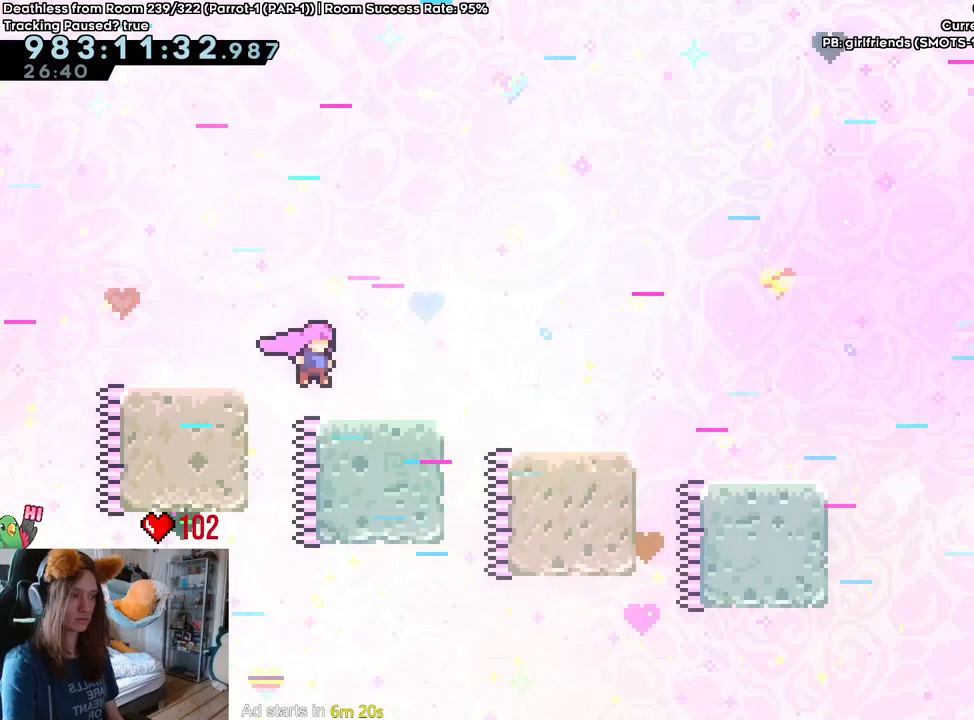
{"buttons": ["B"], "left_stick": "right", "right_stick": "center", "events": []}
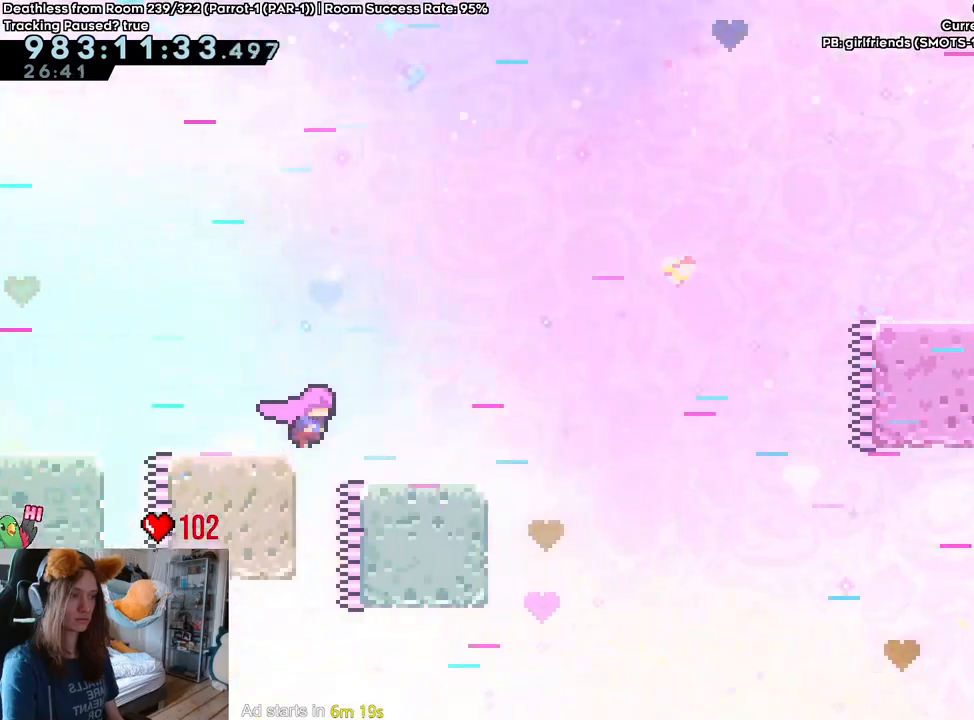
{"buttons": ["B", "Y"], "left_stick": "up-right", "right_stick": "center", "events": [[83, "B", "up"], [200, "B", "down"], [200, "left_stick", "up-right"], [400, "Y", "down"]]}
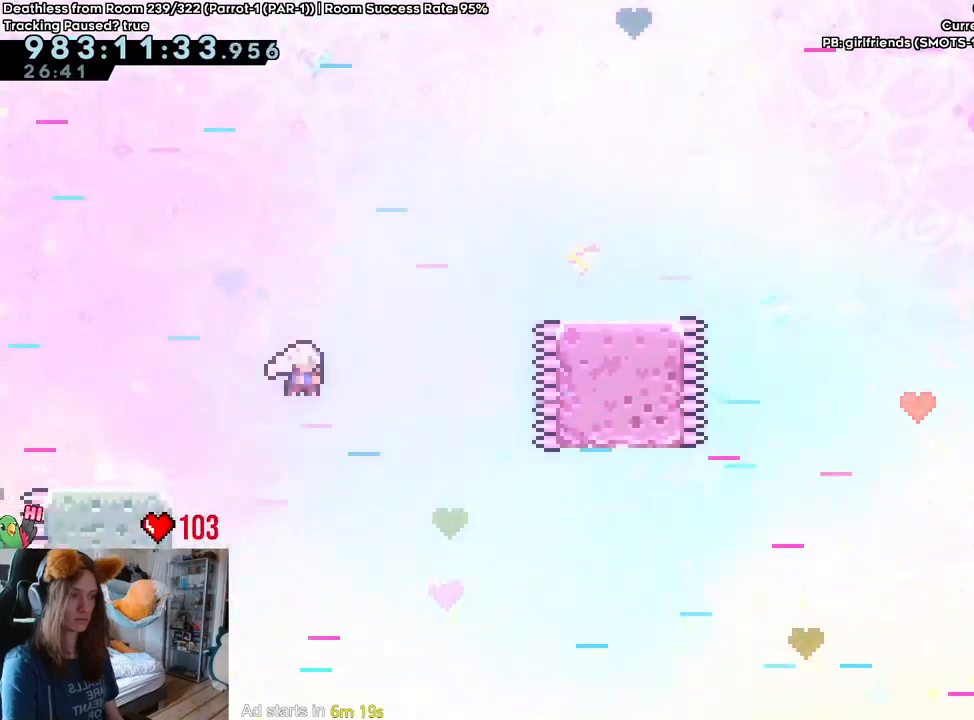
{"buttons": [], "left_stick": "center", "right_stick": "center", "events": [[83, "Y", "up"], [83, "left_stick", "right"], [317, "B", "up"], [317, "left_stick", "center"]]}
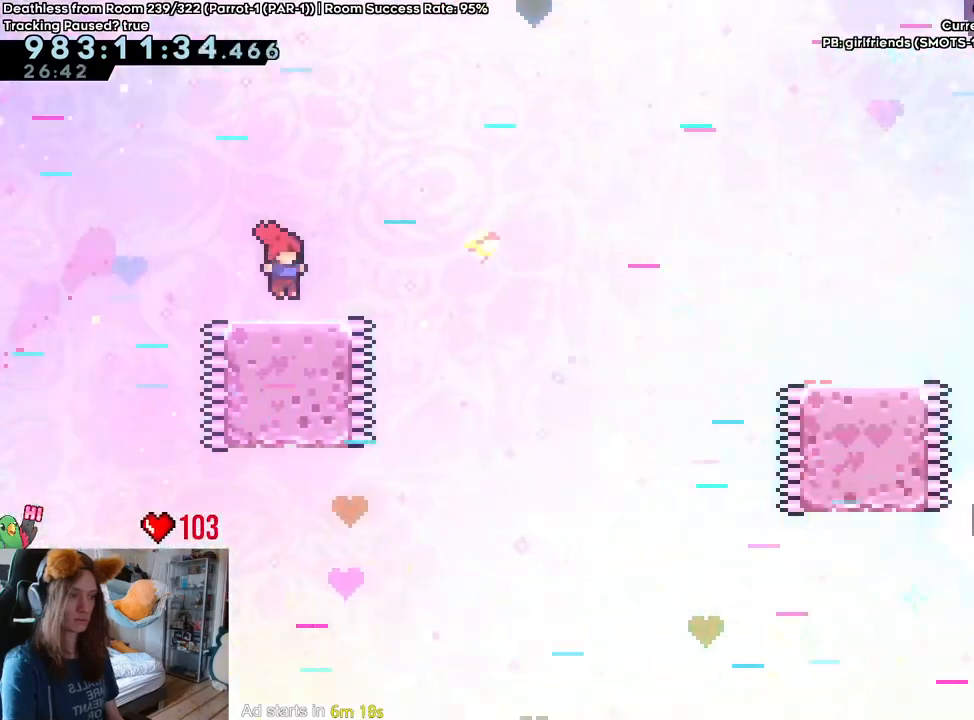
{"buttons": [], "left_stick": "up-right", "right_stick": "center", "events": [[33, "left_stick", "right"], [67, "B", "down"], [150, "B", "up"], [250, "left_stick", "center"], [433, "left_stick", "up-right"]]}
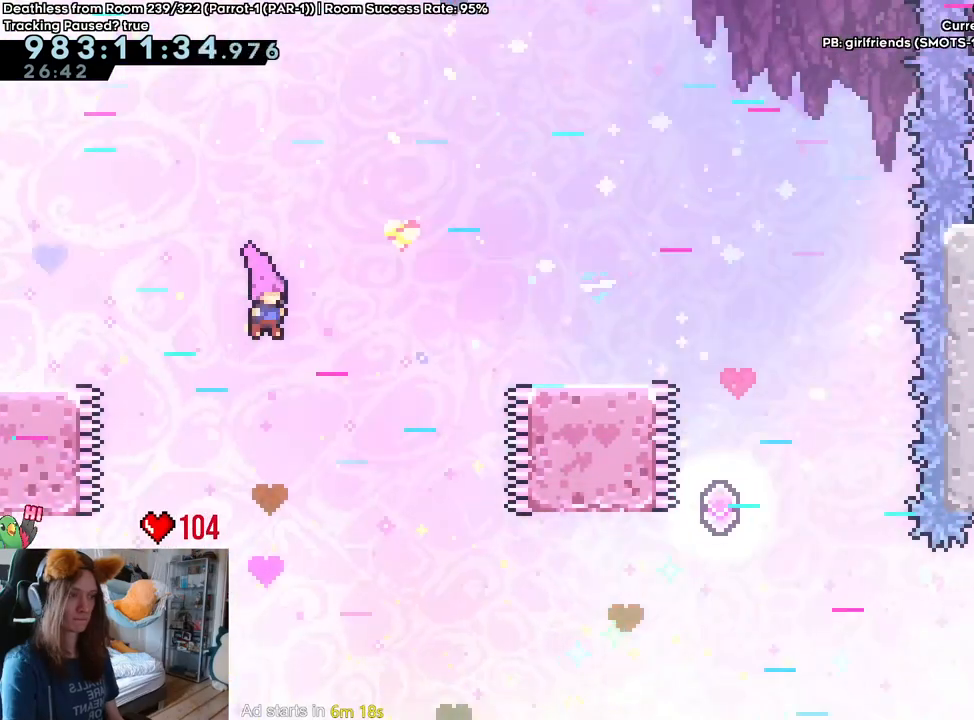
{"buttons": [], "left_stick": "center", "right_stick": "center", "events": [[33, "Y", "down"], [167, "Y", "up"], [233, "left_stick", "right"], [400, "left_stick", "center"]]}
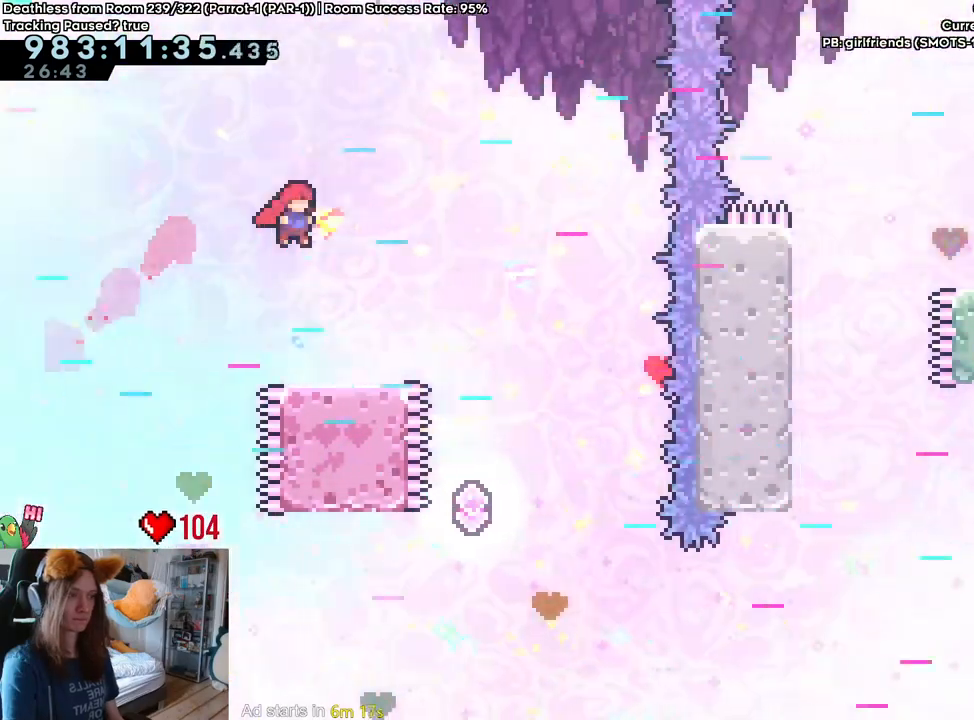
{"buttons": [], "left_stick": "down", "right_stick": "center", "events": [[33, "left_stick", "down"], [83, "Y", "down"], [250, "Y", "up"]]}
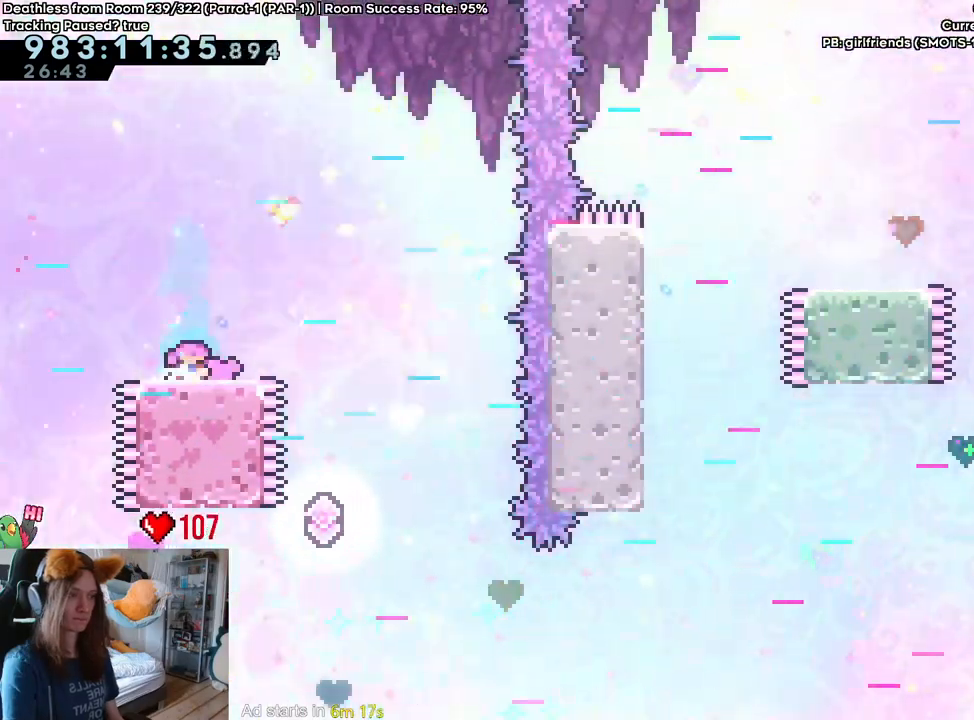
{"buttons": [], "left_stick": "down", "right_stick": "center", "events": []}
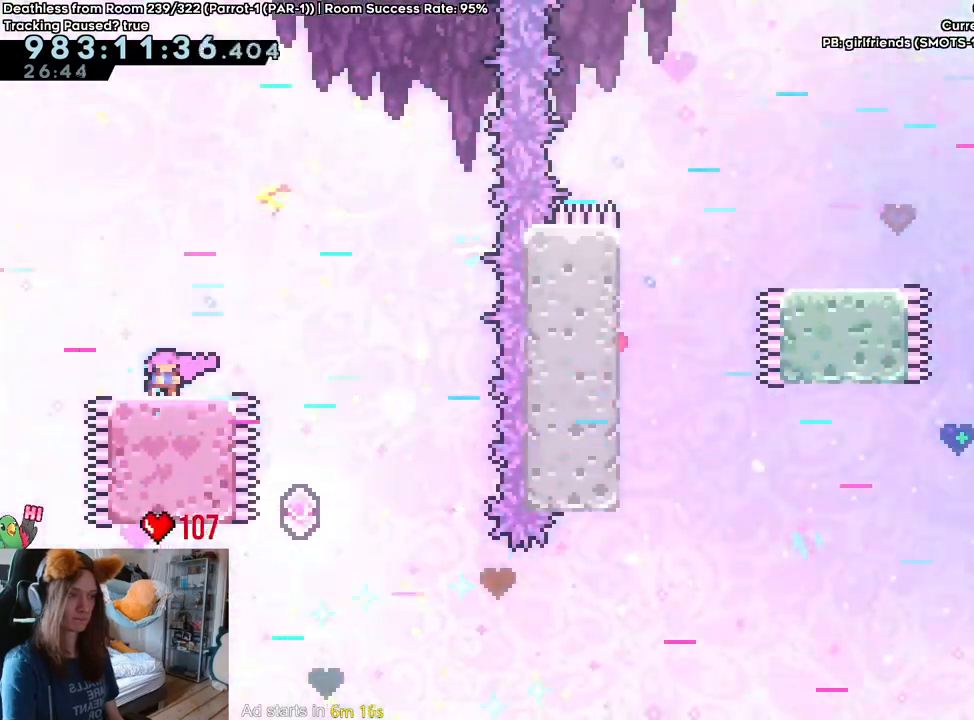
{"buttons": ["B"], "left_stick": "center", "right_stick": "center", "events": [[333, "B", "down"], [383, "left_stick", "center"]]}
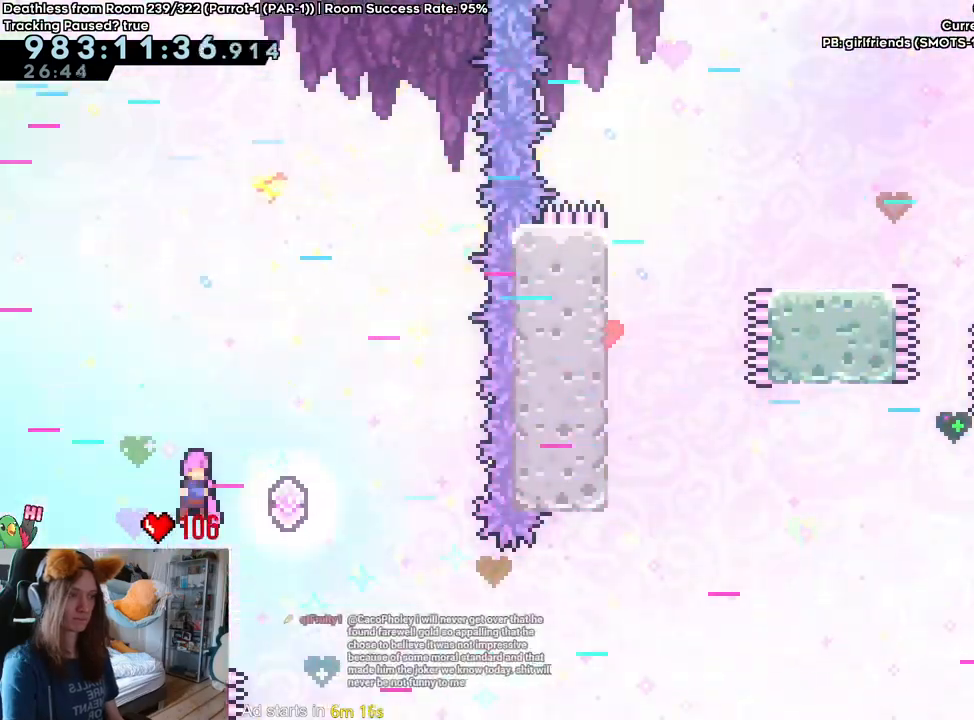
{"buttons": ["B", "Y"], "left_stick": "down-right", "right_stick": "center", "events": [[17, "left_stick", "left"], [233, "left_stick", "down-right"], [350, "Y", "down"]]}
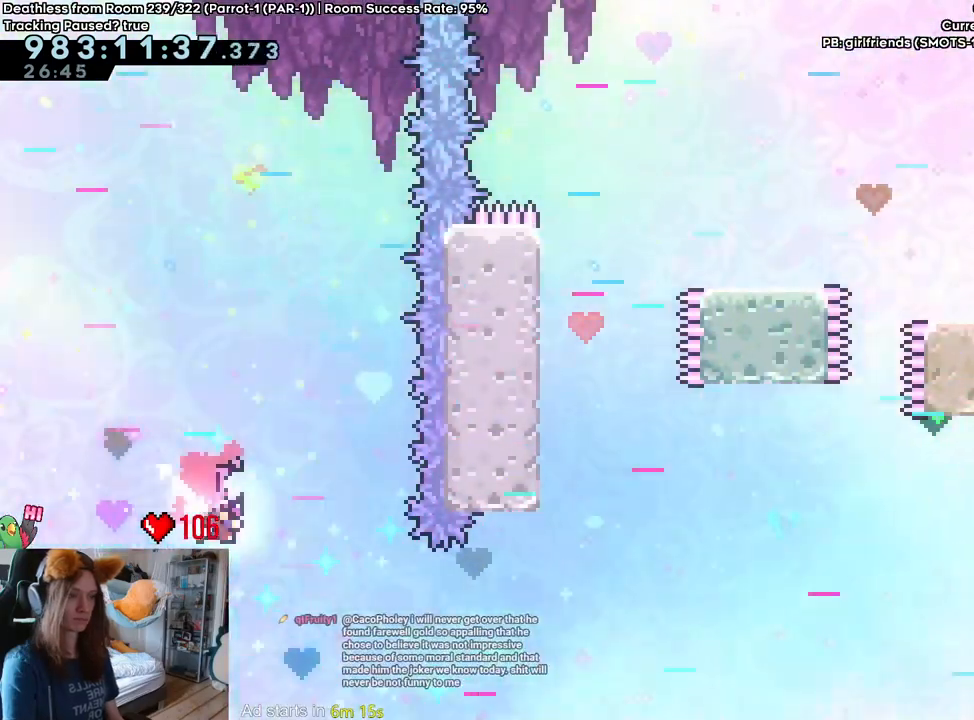
{"buttons": ["B"], "left_stick": "up-right", "right_stick": "center", "events": [[17, "Y", "up"], [100, "left_stick", "up-right"], [233, "Y", "down"], [400, "Y", "up"]]}
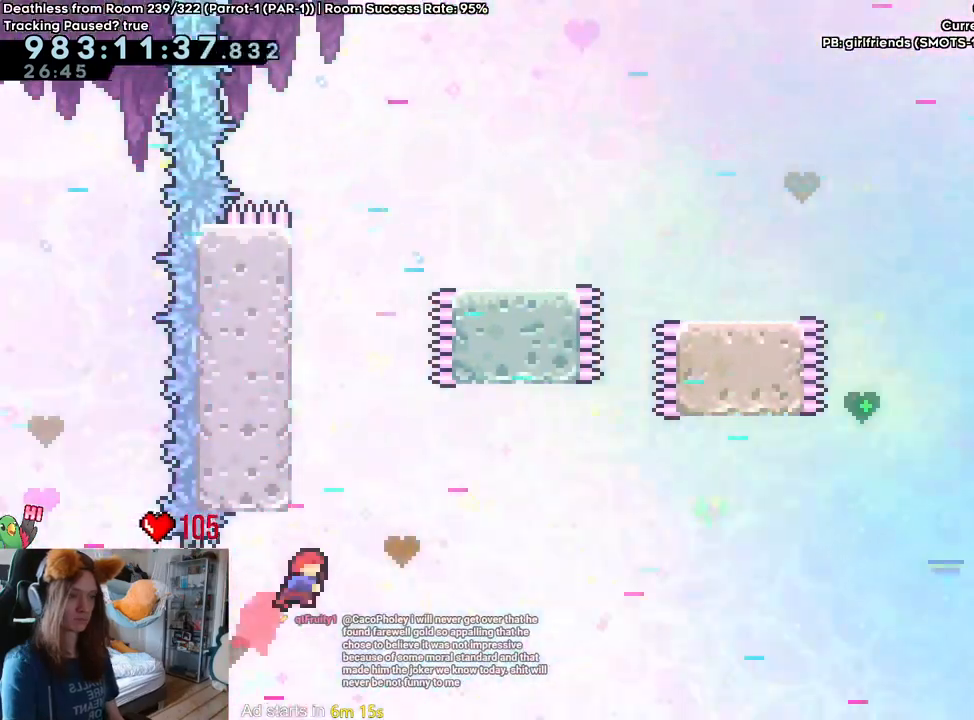
{"buttons": [], "left_stick": "up-left", "right_stick": "center", "events": [[83, "left_stick", "up-left"], [133, "Y", "down"], [250, "B", "up"], [250, "Y", "up"], [383, "B", "down"], [500, "B", "up"]]}
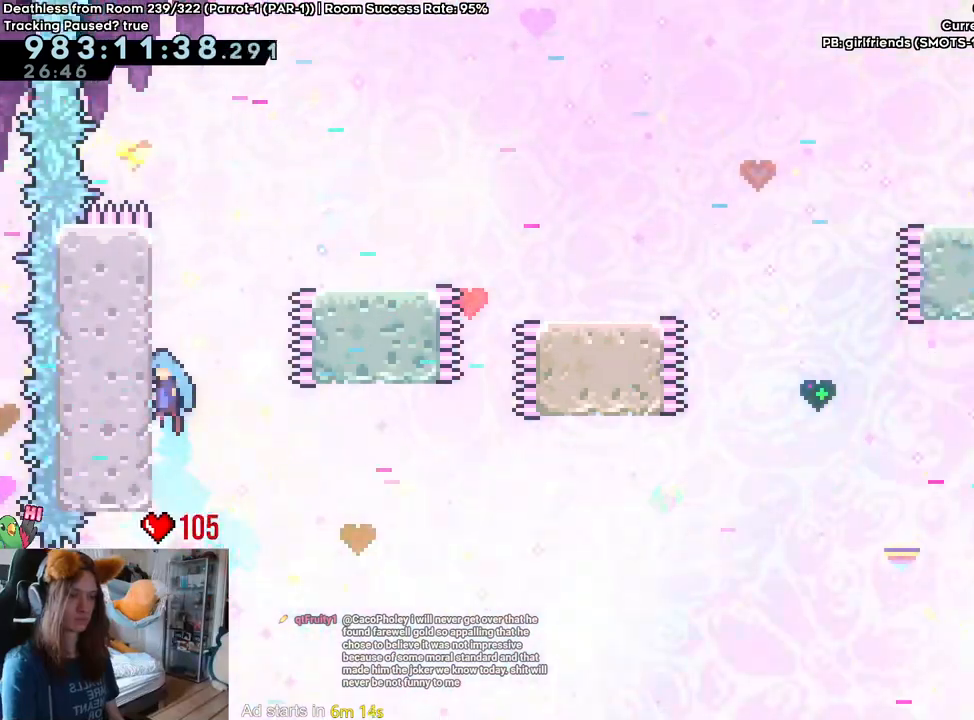
{"buttons": [], "left_stick": "right", "right_stick": "center", "events": [[50, "B", "down"], [200, "B", "up"], [283, "B", "down"], [283, "left_stick", "right"], [417, "B", "up"]]}
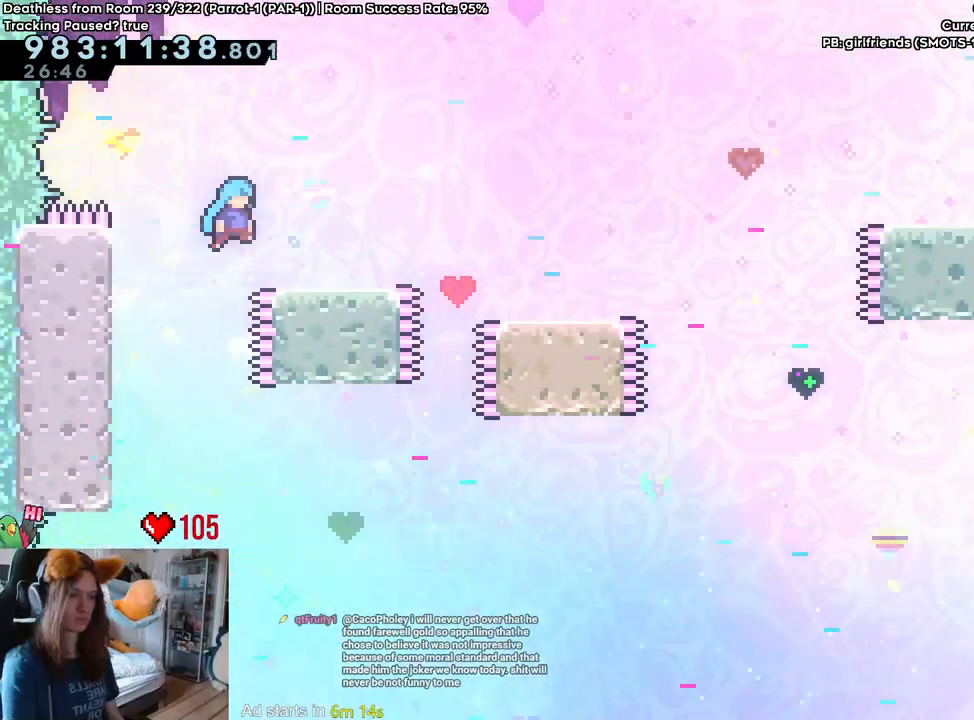
{"buttons": [], "left_stick": "center", "right_stick": "center", "events": [[17, "left_stick", "center"], [133, "left_stick", "right"], [200, "B", "down"], [267, "B", "up"], [500, "left_stick", "center"]]}
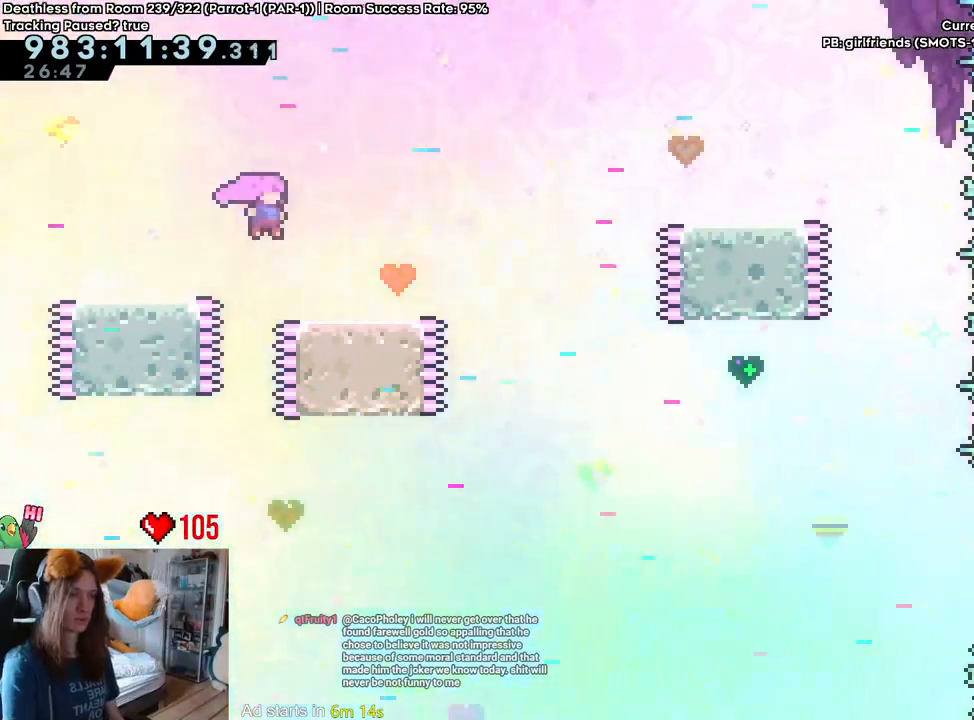
{"buttons": ["B"], "left_stick": "up-right", "right_stick": "center", "events": [[100, "left_stick", "right"], [150, "B", "down"], [150, "left_stick", "up-right"], [333, "Y", "down"], [483, "Y", "up"]]}
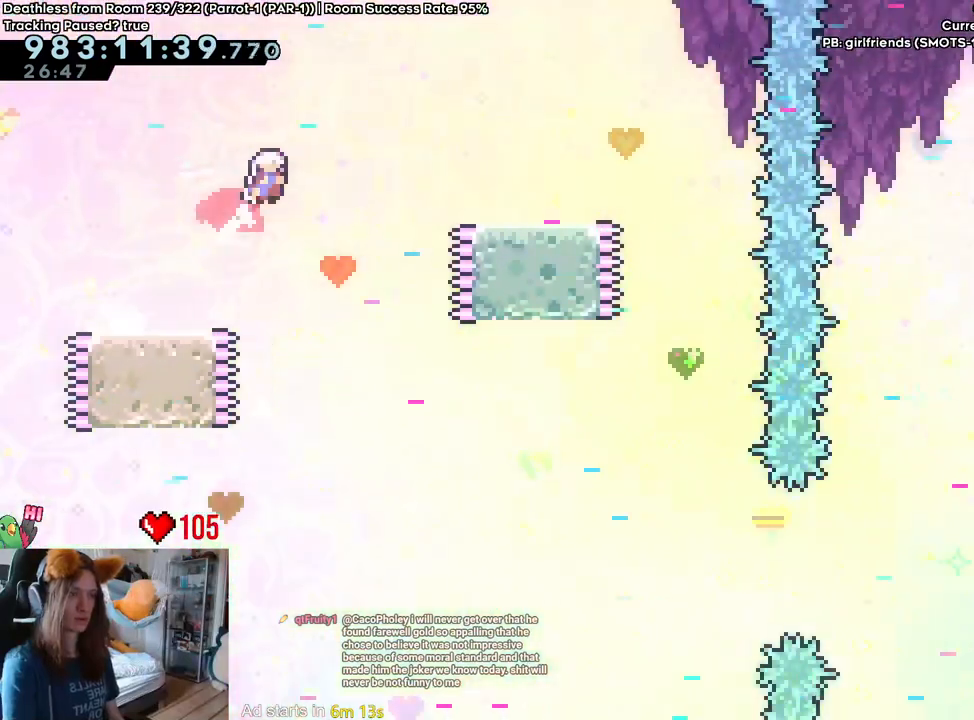
{"buttons": [], "left_stick": "center", "right_stick": "center", "events": [[33, "left_stick", "right"], [333, "B", "up"], [333, "left_stick", "center"]]}
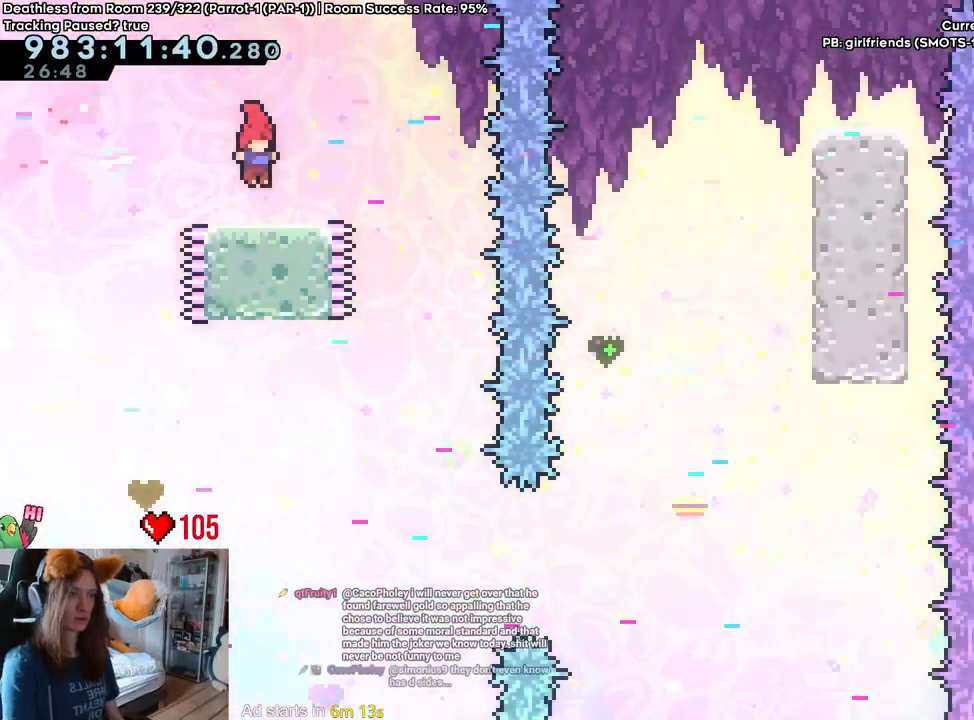
{"buttons": ["B"], "left_stick": "up-right", "right_stick": "center", "events": [[50, "left_stick", "left"], [83, "B", "down"], [233, "left_stick", "up-right"], [333, "Y", "down"], [467, "Y", "up"]]}
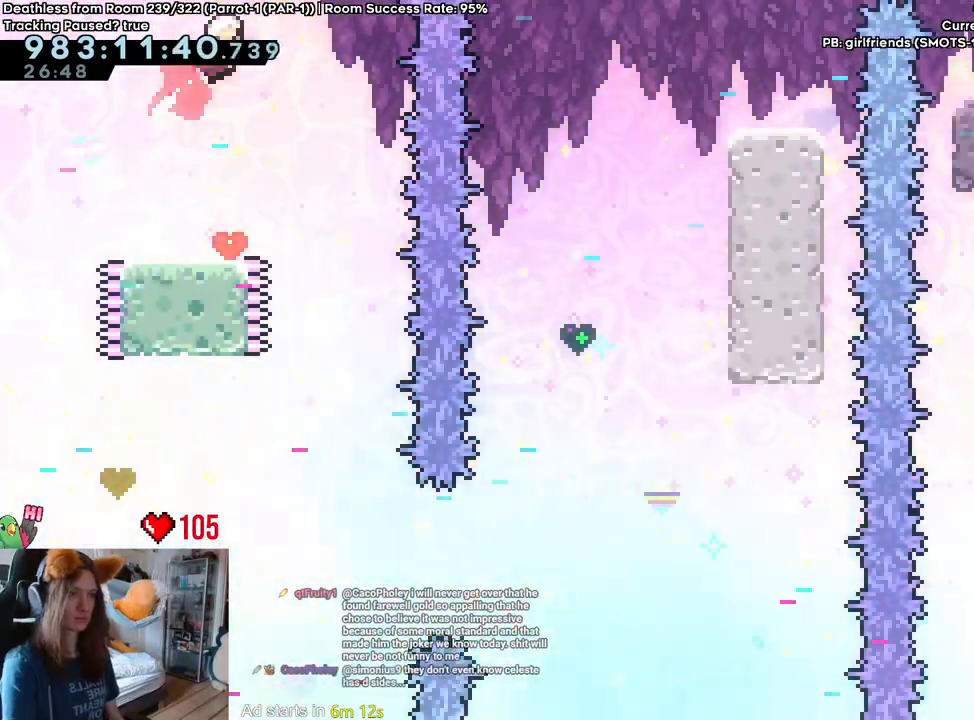
{"buttons": [], "left_stick": "right", "right_stick": "center"}